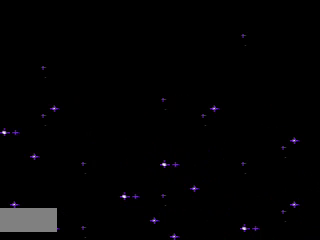
Gameplay with a controller (Nintendo layout); each line is a JSON object with the inputs held at the frame after it. "events" lists button and stick changes between this image and that frame as [ms after this image, input, new state], when the widget could be followed in between. Not read: L3 R3.
{"buttons": ["DPAD_RIGHT"], "events": [[467, "DPAD_RIGHT", "down"]]}
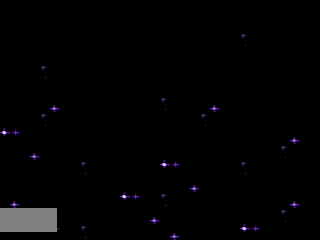
{"buttons": ["DPAD_RIGHT"], "events": []}
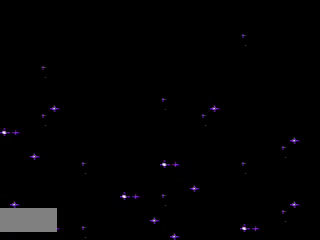
{"buttons": [], "events": [[333, "START", "down"], [400, "START", "up"], [433, "DPAD_RIGHT", "up"]]}
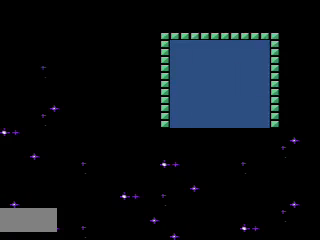
{"buttons": [], "events": [[300, "DPAD_DOWN", "down"], [333, "DPAD_DOWN", "up"], [400, "DPAD_DOWN", "down"], [467, "DPAD_DOWN", "up"]]}
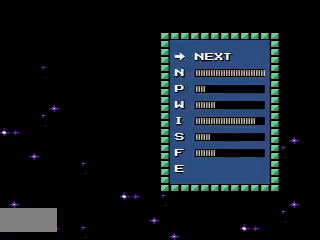
{"buttons": ["DPAD_RIGHT"], "events": [[100, "START", "down"], [267, "DPAD_RIGHT", "down"], [267, "START", "up"]]}
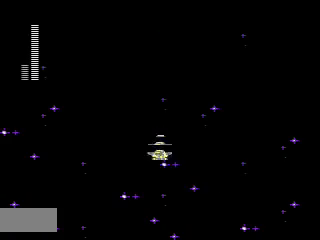
{"buttons": ["DPAD_RIGHT"], "events": []}
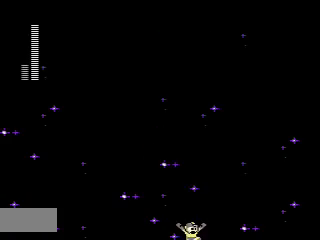
{"buttons": [], "events": [[67, "DPAD_RIGHT", "up"], [100, "DPAD_RIGHT", "down"], [133, "DPAD_RIGHT", "up"]]}
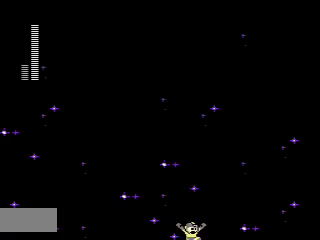
{"buttons": [], "events": []}
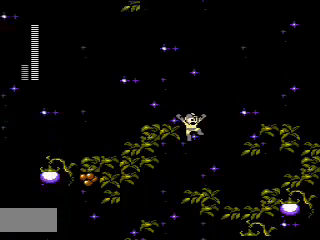
{"buttons": ["DPAD_RIGHT"], "events": [[367, "DPAD_RIGHT", "down"]]}
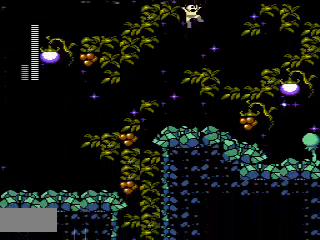
{"buttons": ["DPAD_RIGHT"], "events": []}
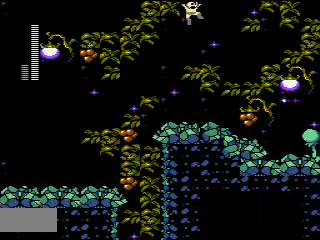
{"buttons": ["DPAD_RIGHT"], "events": [[267, "A", "down"], [333, "A", "up"]]}
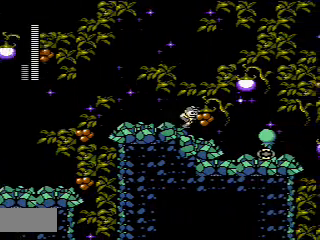
{"buttons": ["DPAD_RIGHT"], "events": []}
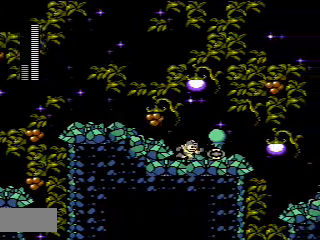
{"buttons": ["DPAD_RIGHT"], "events": []}
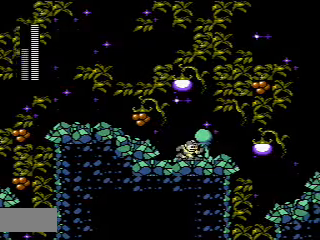
{"buttons": ["A", "DPAD_RIGHT"], "events": [[433, "A", "down"]]}
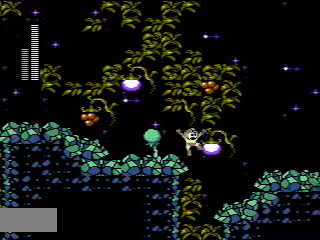
{"buttons": ["A", "DPAD_RIGHT"], "events": []}
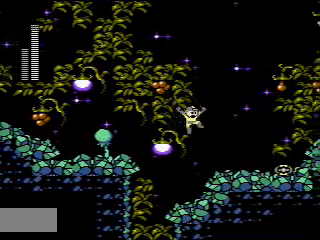
{"buttons": ["DPAD_RIGHT"], "events": [[33, "A", "up"]]}
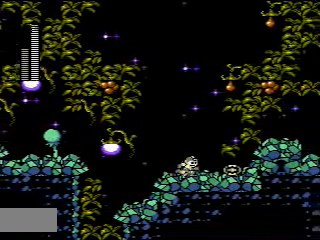
{"buttons": ["DPAD_RIGHT"], "events": []}
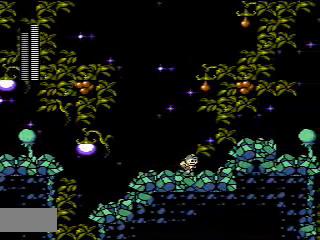
{"buttons": ["DPAD_RIGHT", "START"], "events": [[167, "A", "down"], [500, "A", "up"], [500, "START", "down"]]}
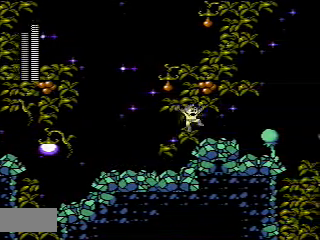
{"buttons": [], "events": [[100, "DPAD_RIGHT", "up"], [167, "START", "up"], [367, "DPAD_UP", "down"], [433, "DPAD_UP", "up"]]}
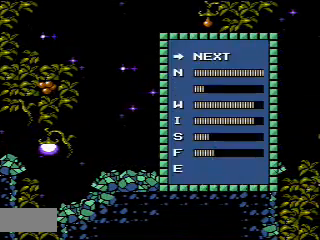
{"buttons": [], "events": [[33, "DPAD_UP", "down"], [67, "DPAD_UP", "up"], [133, "DPAD_UP", "down"], [200, "DPAD_UP", "up"], [300, "START", "down"], [400, "START", "up"]]}
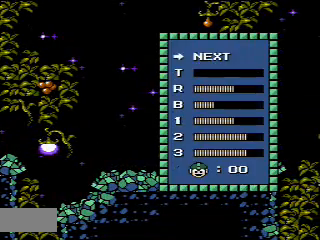
{"buttons": ["DPAD_DOWN"], "events": [[133, "DPAD_DOWN", "down"], [200, "DPAD_DOWN", "up"], [267, "DPAD_DOWN", "down"], [333, "DPAD_DOWN", "up"], [400, "DPAD_DOWN", "down"], [467, "DPAD_DOWN", "up"], [500, "DPAD_DOWN", "down"]]}
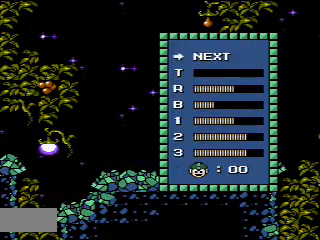
{"buttons": ["DPAD_RIGHT"], "events": [[100, "DPAD_DOWN", "up"], [233, "START", "down"], [333, "DPAD_RIGHT", "down"], [333, "START", "up"]]}
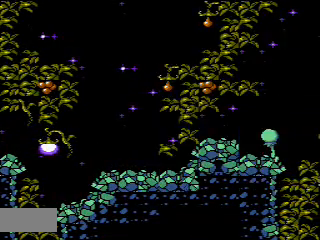
{"buttons": ["DPAD_RIGHT"], "events": []}
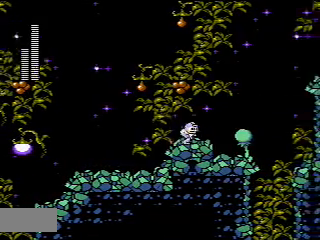
{"buttons": ["A", "DPAD_RIGHT"]}
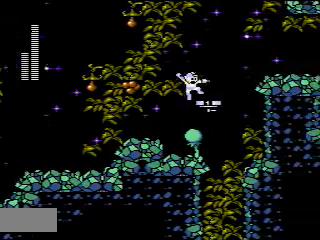
{"buttons": ["A", "DPAD_RIGHT"], "events": [[33, "A", "up"], [133, "A", "down"]]}
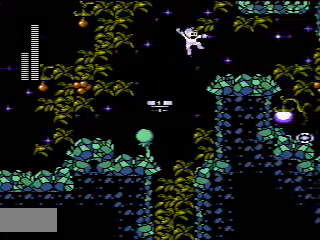
{"buttons": ["DPAD_RIGHT"], "events": [[100, "A", "up"]]}
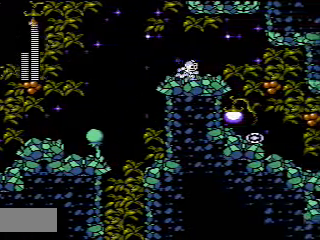
{"buttons": [], "events": [[433, "DPAD_RIGHT", "up"]]}